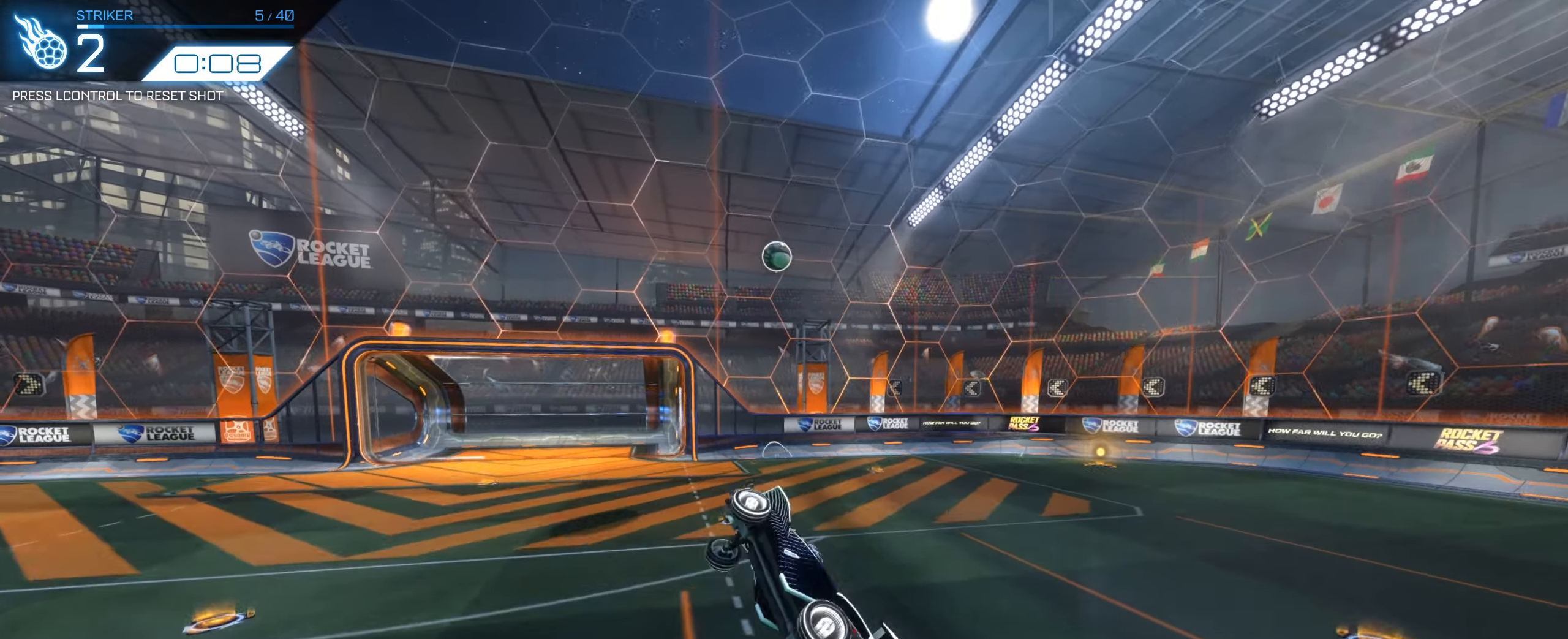
Gameplay with keyboard and mouse; each line is a JSON object with the keys and mouse buttons held at the frame after it. "events" lists presses ("down") and releases ("up") of "1", "2", "3", "4", "5", "a", "alt", "b", "c", "ctrl", "d", "e", "f", "g", "q", "r", "s", "shift", "space", "t", "tab", "tilde", "v", "w", "x", "z", "mouse_left", "mouse_wheel", "mouse_right", "mouse_mb4" and "mouse_mb5" between this image and that frame as [ms after this image, input, new state], when the widget could be followed in between. "mouse_left", "mouse_wheel", "mouse_right", "mouse_mb4", "mouse_mb5" = the "left", "wheel", "right", "mb4", "mb5" buttons of the "mouse" list. No other keys are recorded. "wheel" means that the mouse wheel is clicked or scrolled. Mouse movement is not recorded.
{"keys": ["q", "s"], "mouse": ["left"], "events": [[17, "d", "up"], [117, "w", "up"], [250, "s", "down"]]}
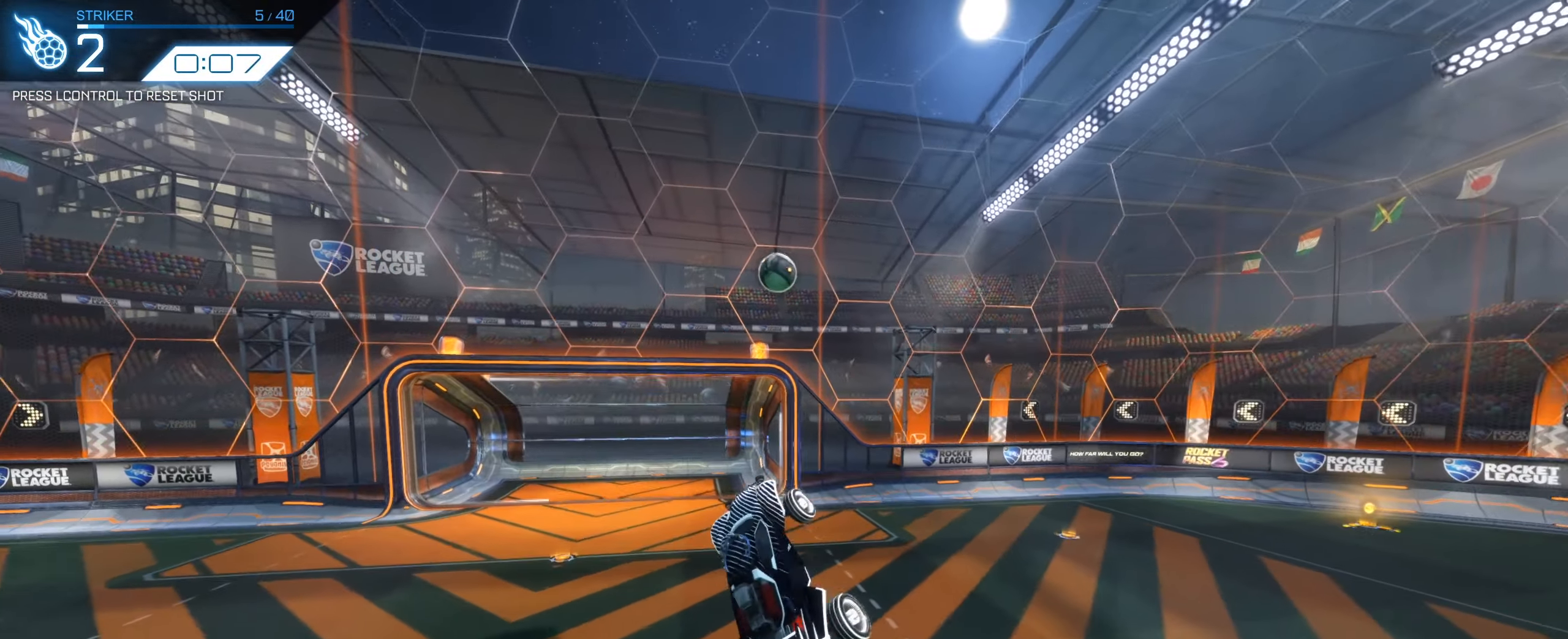
{"keys": ["d", "q"], "mouse": ["left"], "events": [[167, "d", "down"], [450, "s", "up"]]}
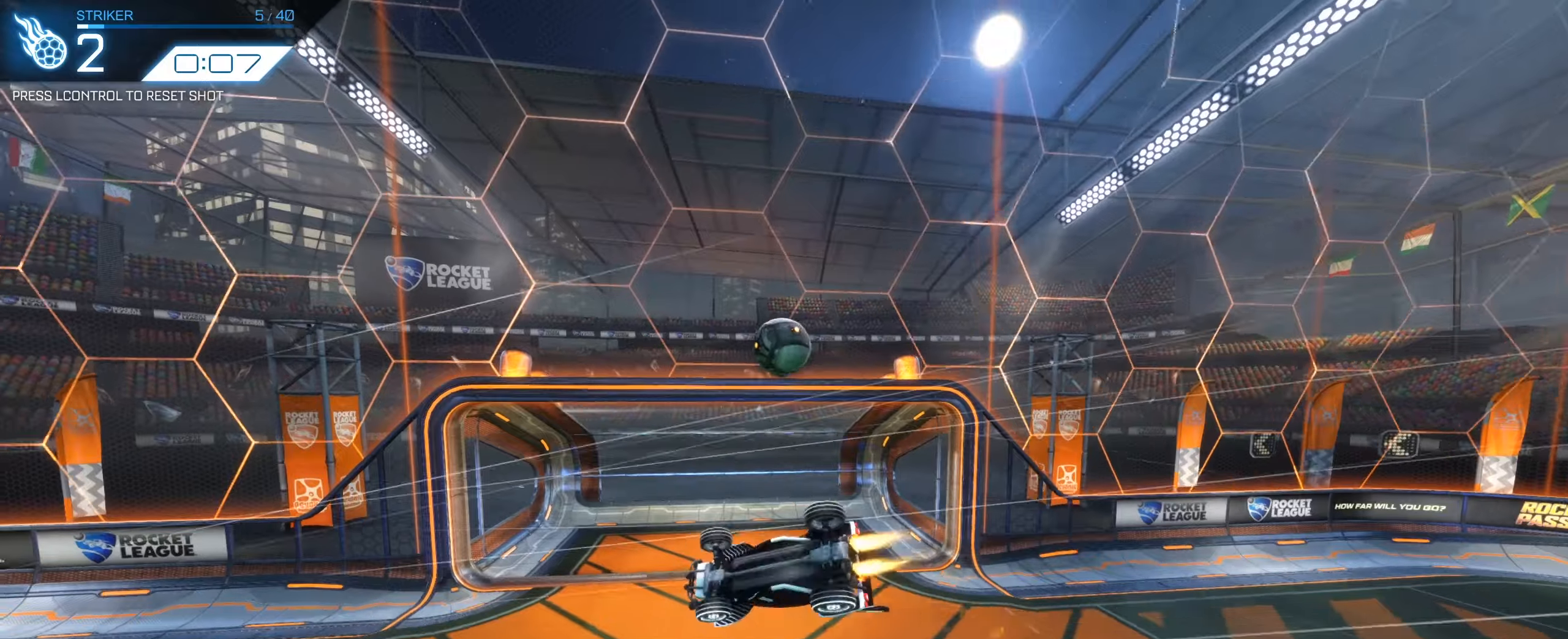
{"keys": ["d", "q", "w"], "mouse": [], "events": [[134, "q", "up"], [184, "w", "down"], [284, "q", "down"], [417, "mouse_left", "up"], [417, "w", "up"], [467, "w", "down"]]}
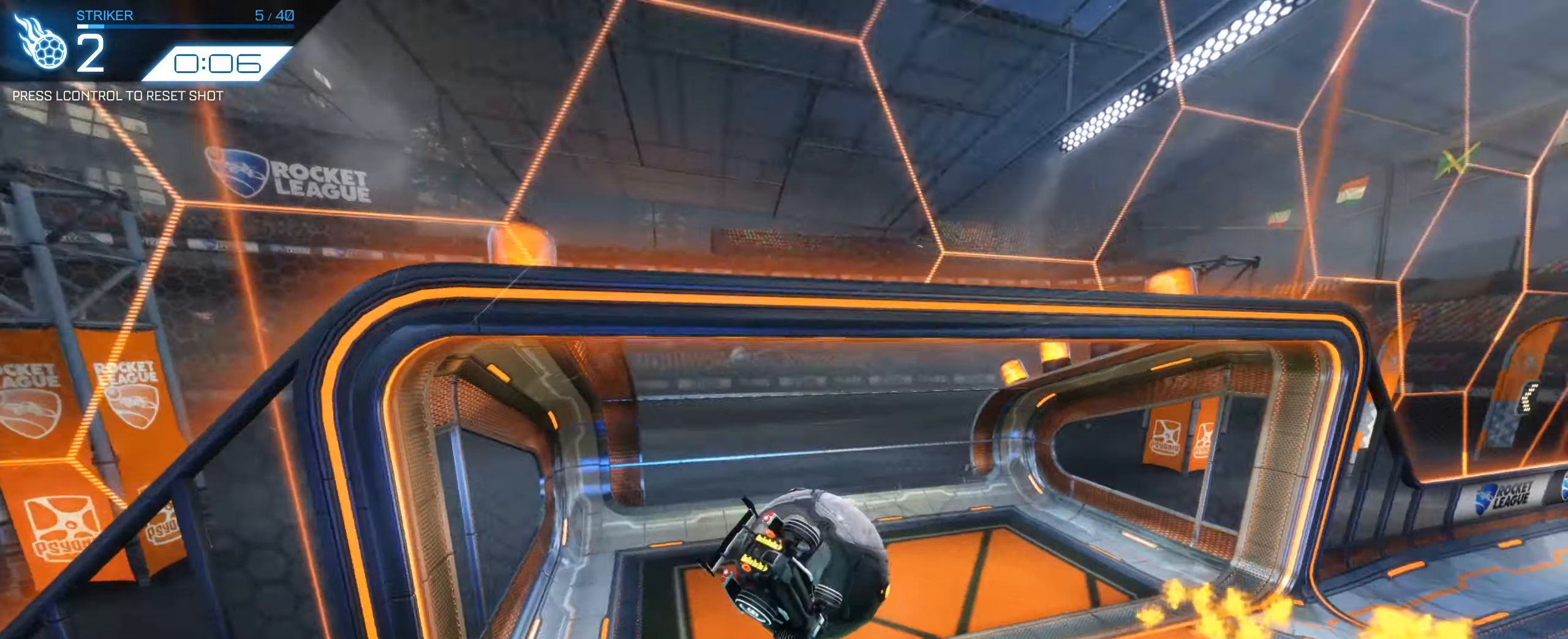
{"keys": [], "mouse": [], "events": [[117, "d", "up"], [184, "mouse_left", "down"], [200, "mouse_left", "up"], [300, "q", "up"], [300, "w", "up"]]}
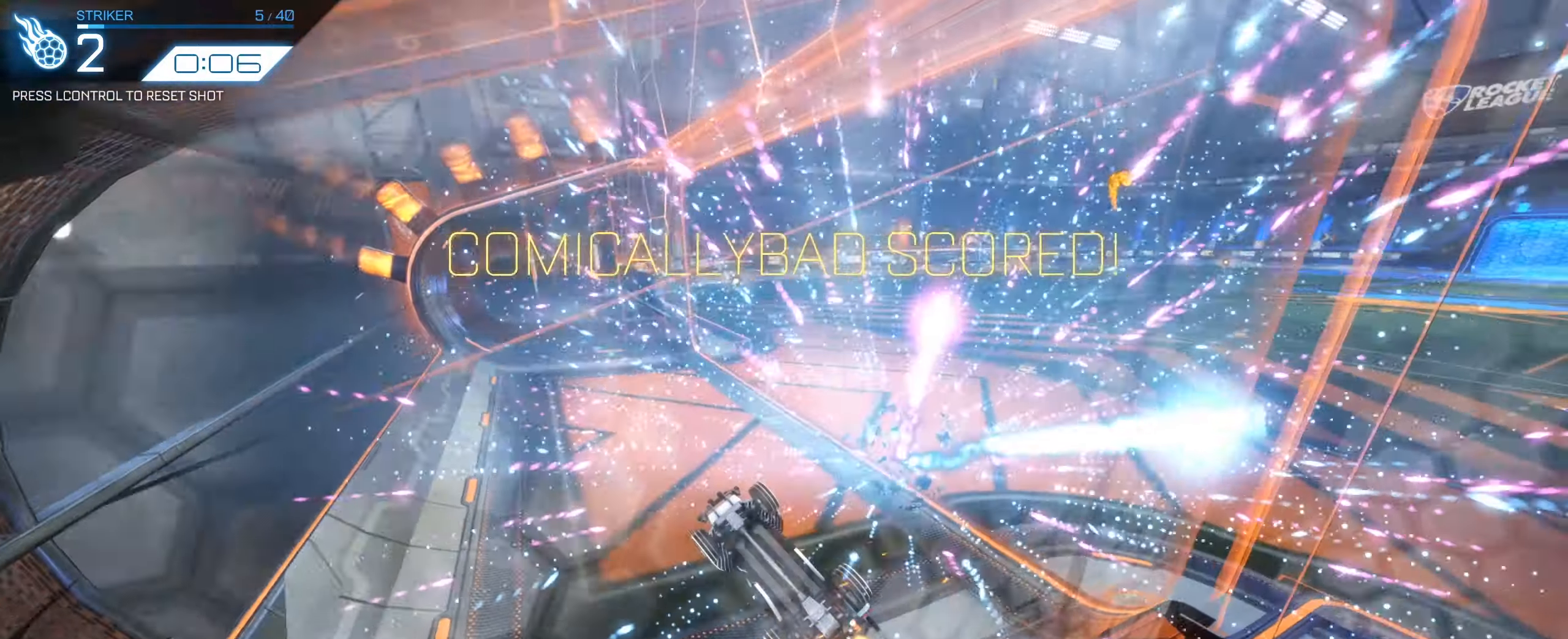
{"keys": ["ctrl"], "mouse": []}
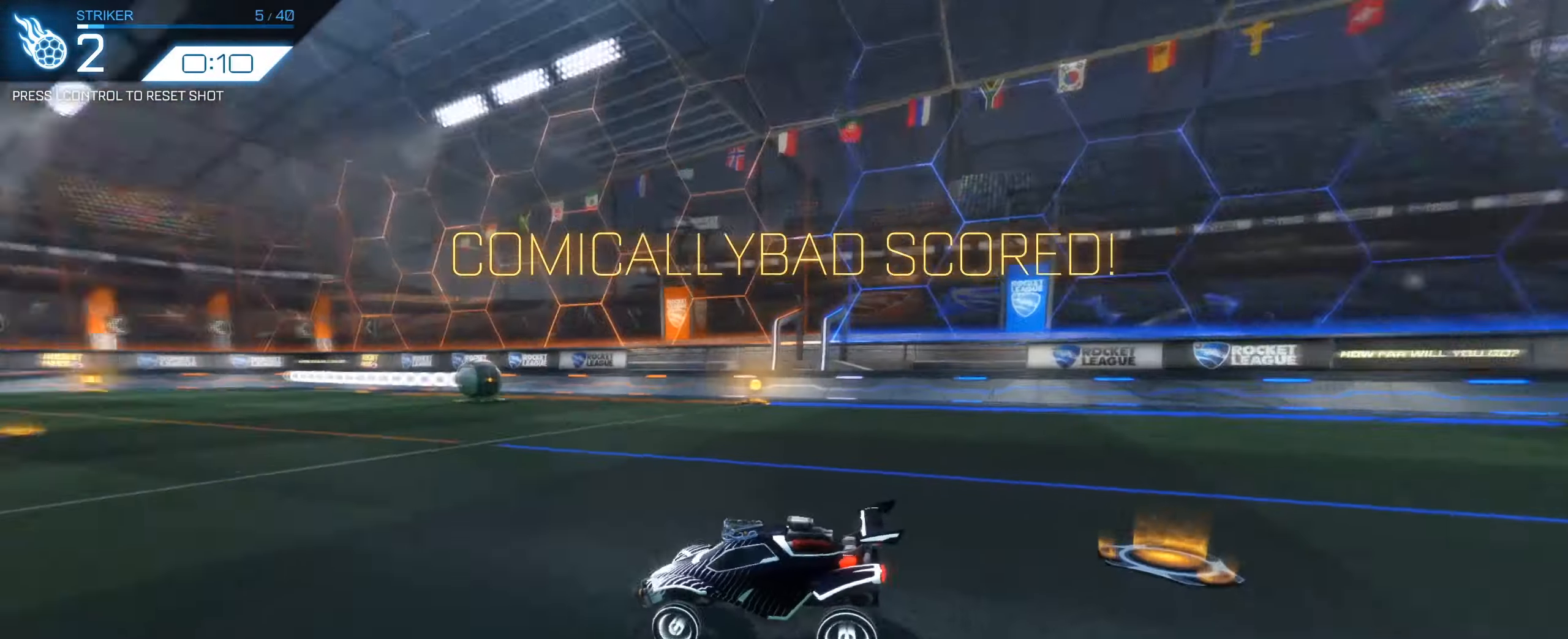
{"keys": ["q", "w"], "mouse": ["left", "right"], "events": [[50, "ctrl", "up"], [284, "w", "down"], [334, "mouse_right", "down"], [467, "mouse_left", "down"], [467, "q", "down"]]}
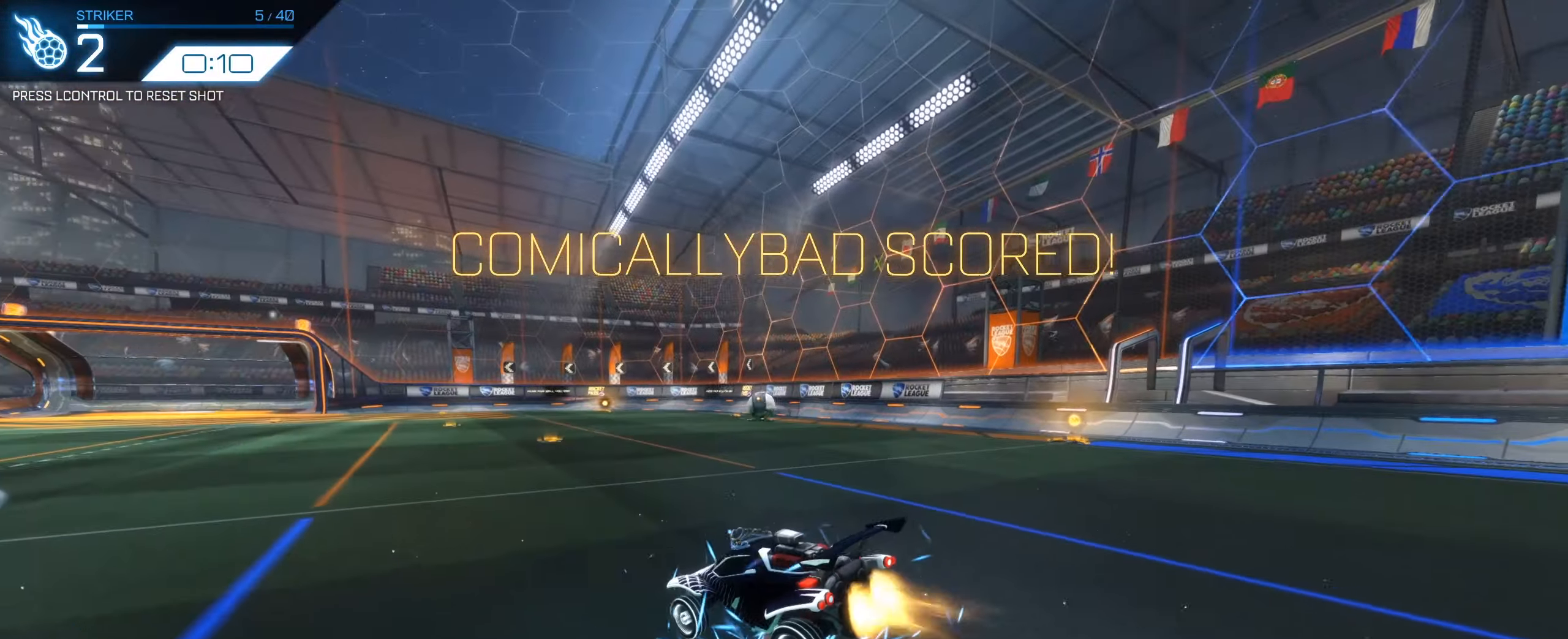
{"keys": [], "mouse": ["left"], "events": [[17, "mouse_right", "up"], [17, "w", "up"], [200, "d", "down"], [200, "s", "down"], [300, "d", "up"], [350, "s", "up"], [434, "q", "up"]]}
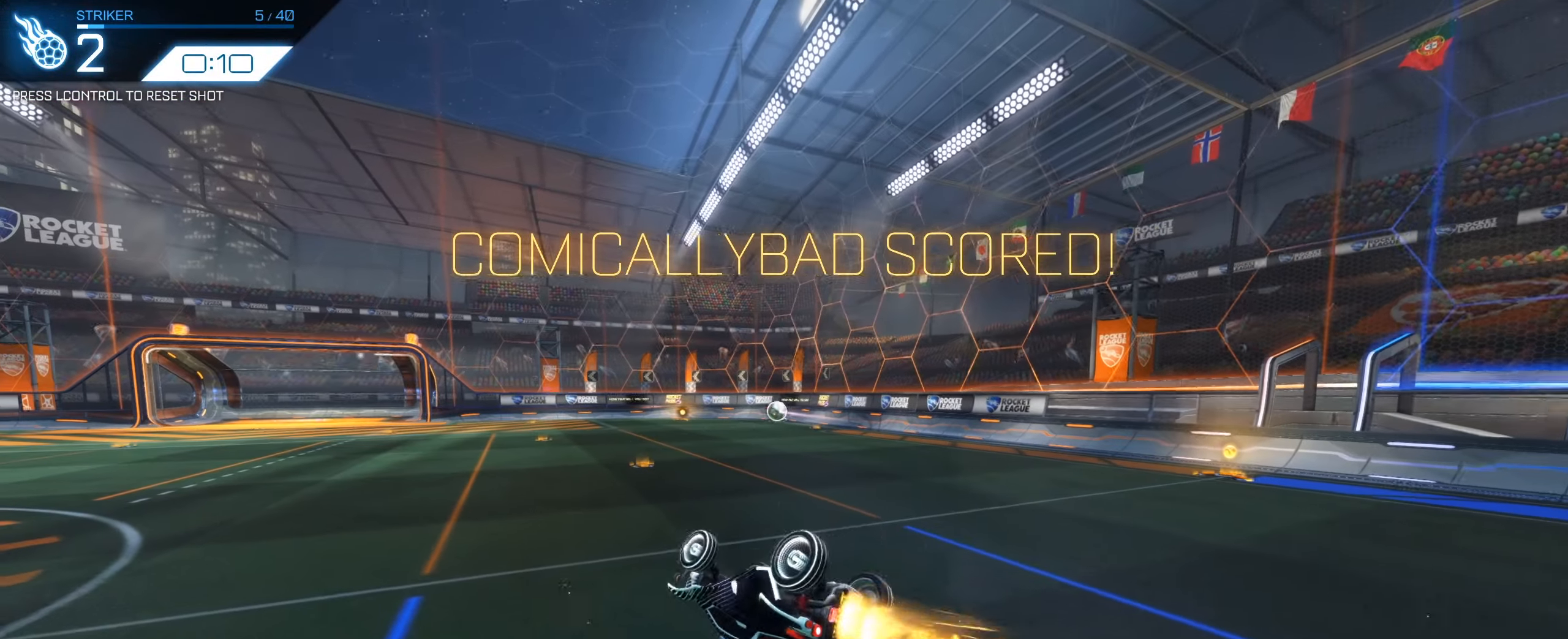
{"keys": ["w"], "mouse": ["left", "right"], "events": [[400, "w", "down"], [450, "mouse_right", "down"]]}
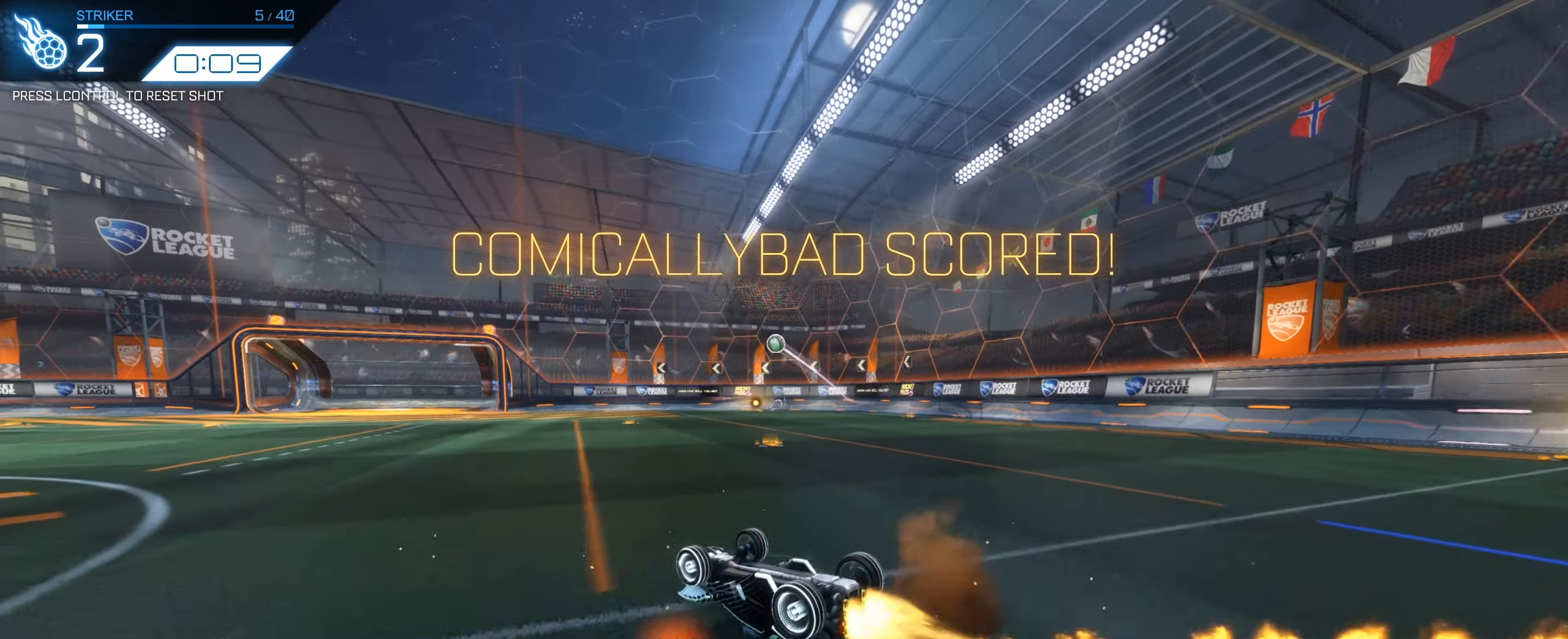
{"keys": ["s"], "mouse": ["left"], "events": [[50, "w", "up"], [100, "s", "down"], [134, "mouse_right", "up"]]}
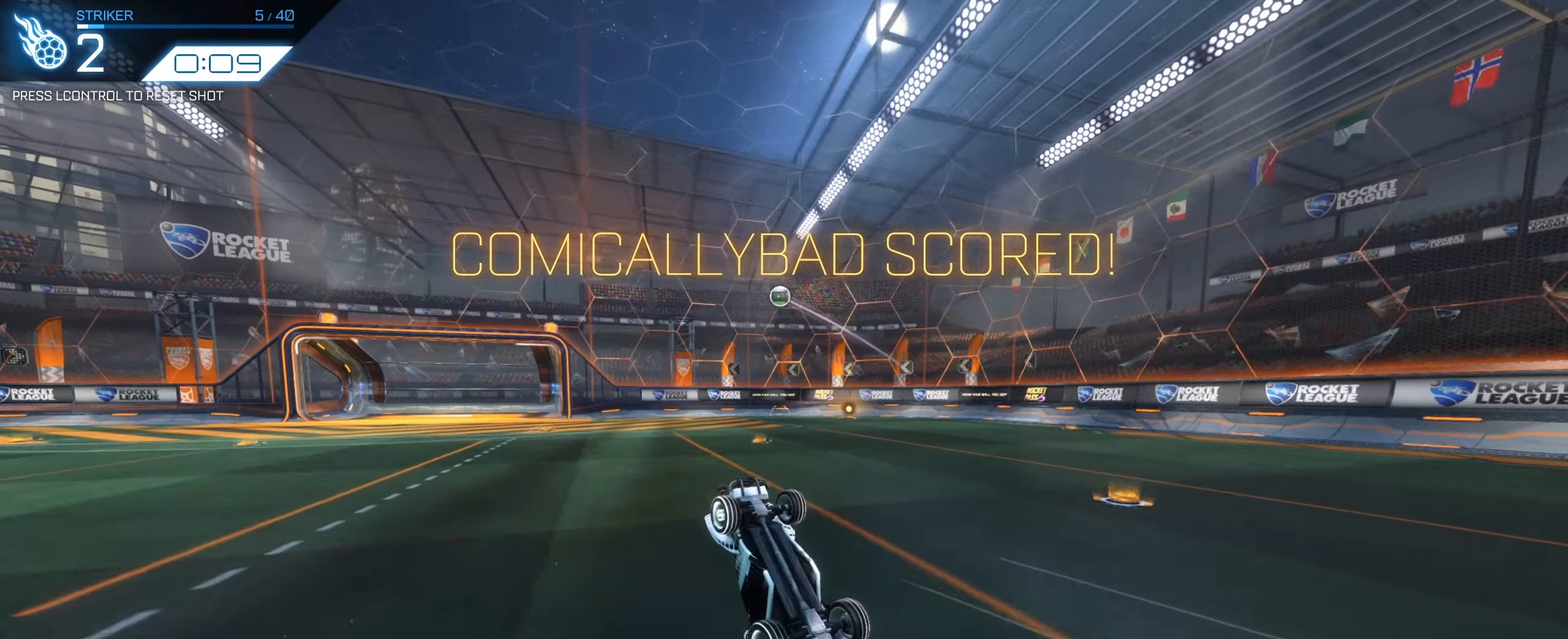
{"keys": ["s"], "mouse": ["left"], "events": [[67, "s", "up"], [267, "s", "down"]]}
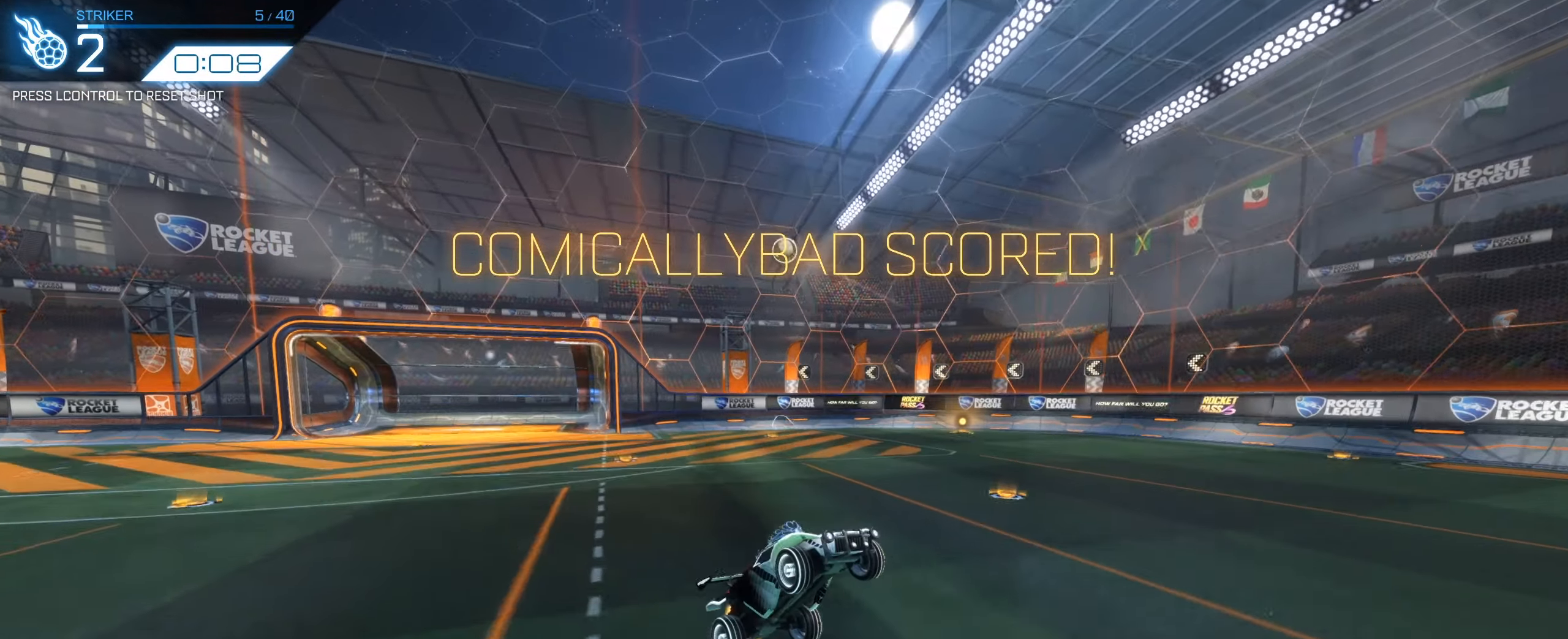
{"keys": ["q"], "mouse": ["left"], "events": [[217, "q", "down"], [317, "d", "down"], [367, "s", "up"], [500, "d", "up"]]}
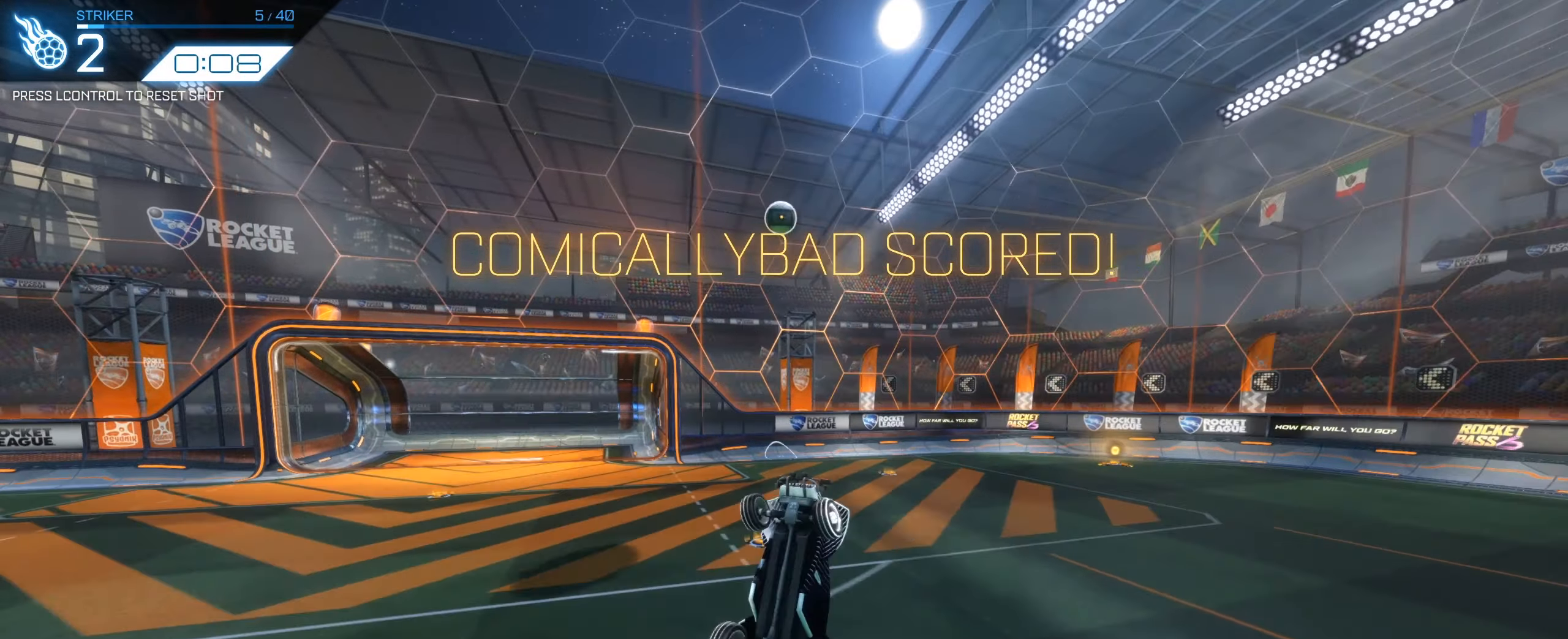
{"keys": ["q", "s"], "mouse": [], "events": [[184, "mouse_left", "up"], [184, "s", "down"]]}
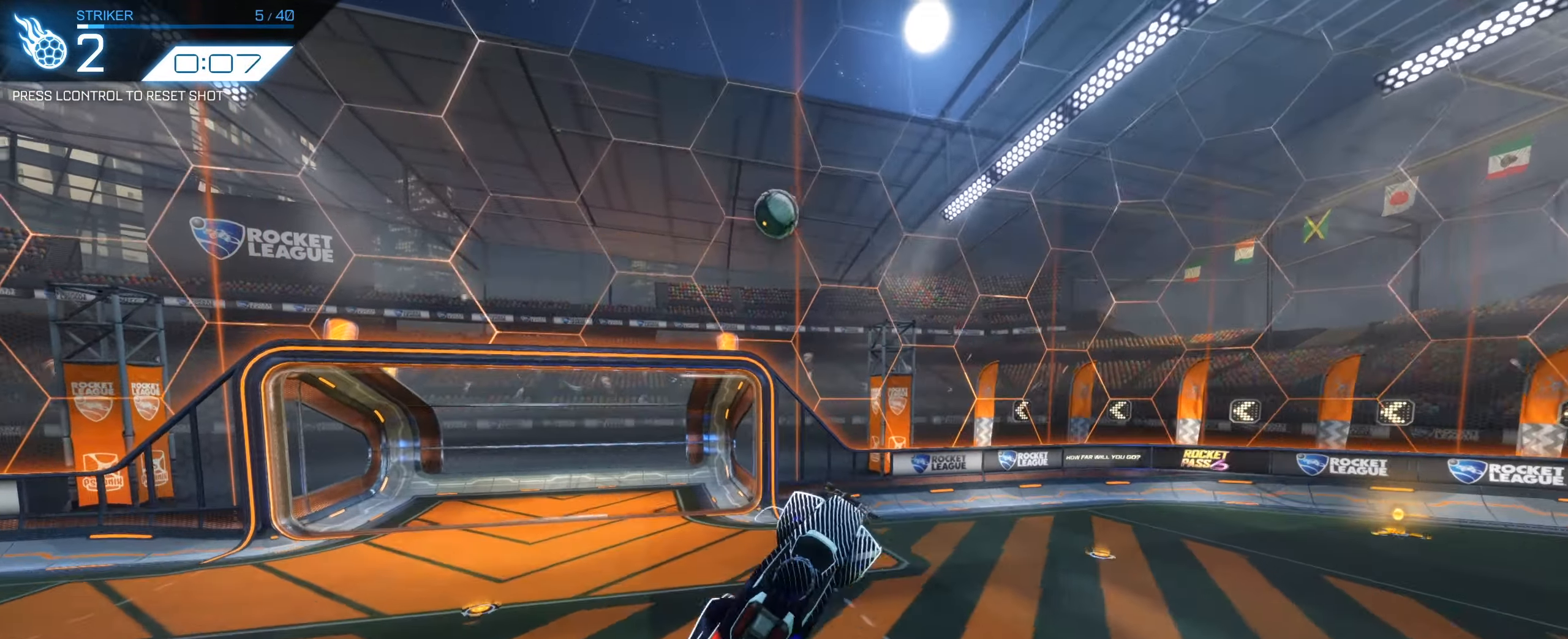
{"keys": ["q", "s"], "mouse": ["left"], "events": [[66, "d", "down"], [66, "q", "up"], [166, "mouse_left", "down"], [233, "q", "down"], [483, "d", "up"]]}
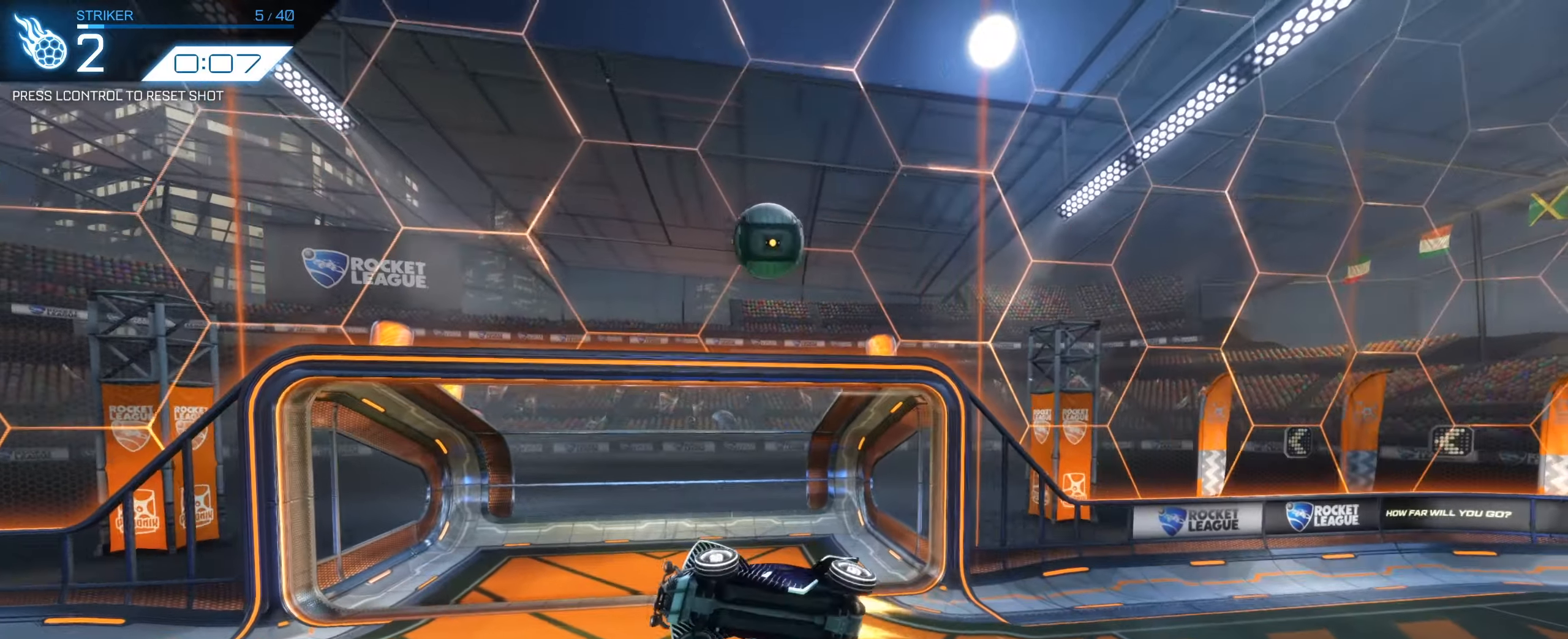
{"keys": [], "mouse": ["left"], "events": [[133, "d", "down"], [133, "s", "up"], [216, "q", "up"], [266, "mouse_left", "up"], [266, "w", "down"], [316, "mouse_left", "down"], [450, "d", "up"], [500, "w", "up"]]}
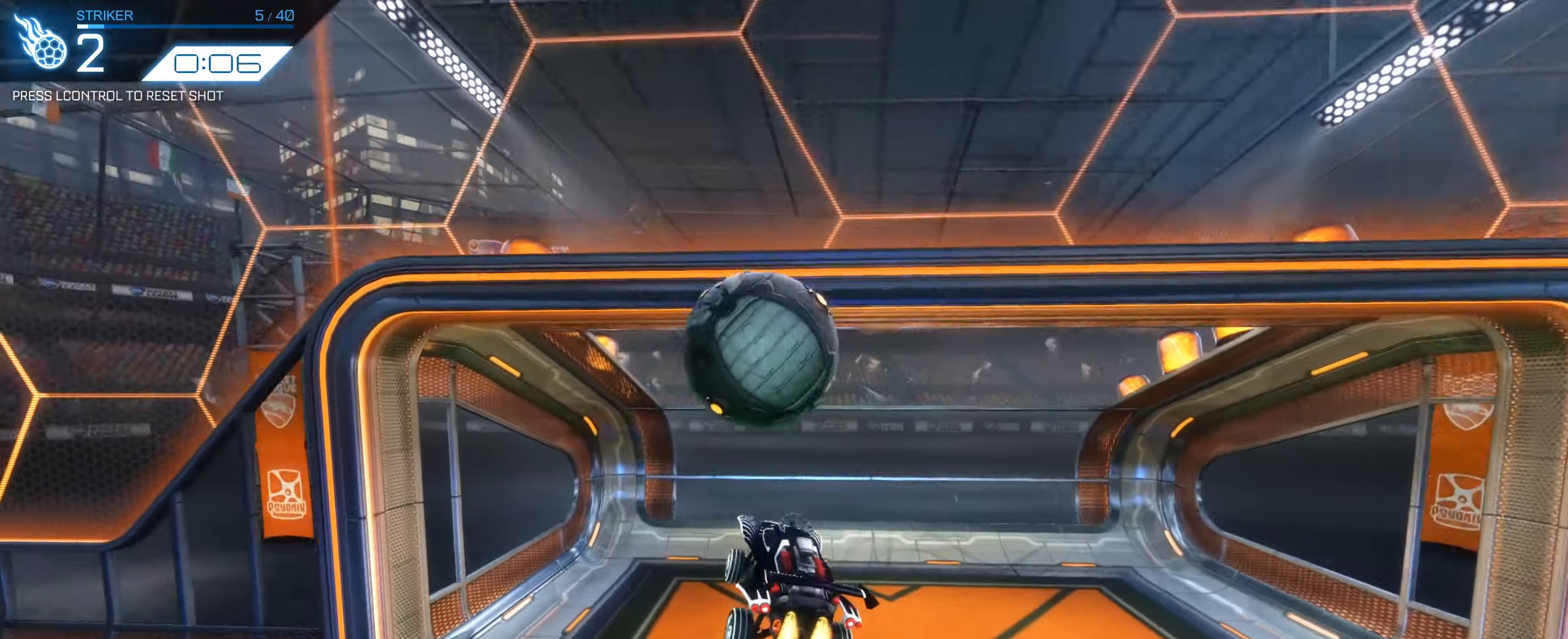
{"keys": ["e"], "mouse": []}
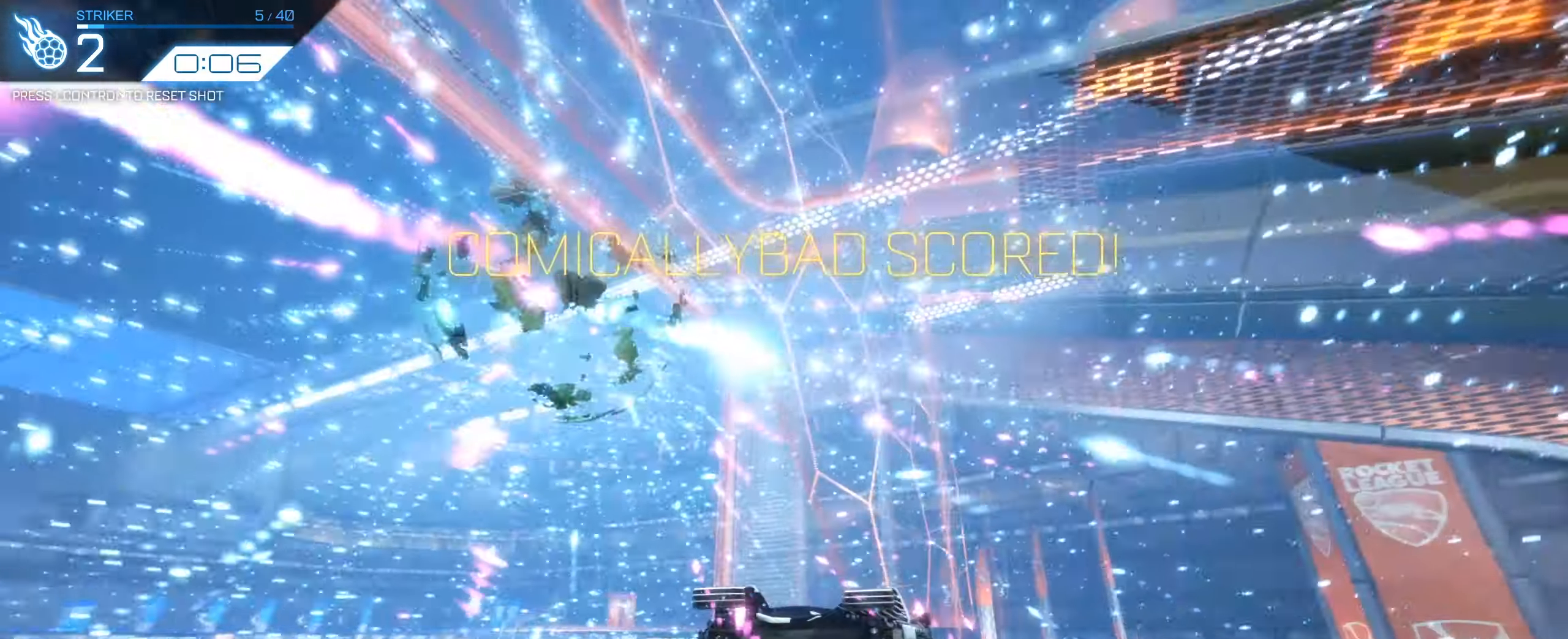
{"keys": ["e", "q", "shift", "w"], "mouse": ["left"], "events": [[200, "shift", "down"], [266, "w", "down"], [300, "mouse_right", "down"], [300, "r", "down"], [333, "a", "down"], [366, "mouse_left", "down"], [366, "r", "up"], [383, "q", "down"], [416, "mouse_right", "up"], [416, "w", "up"], [483, "w", "down"], [500, "a", "up"]]}
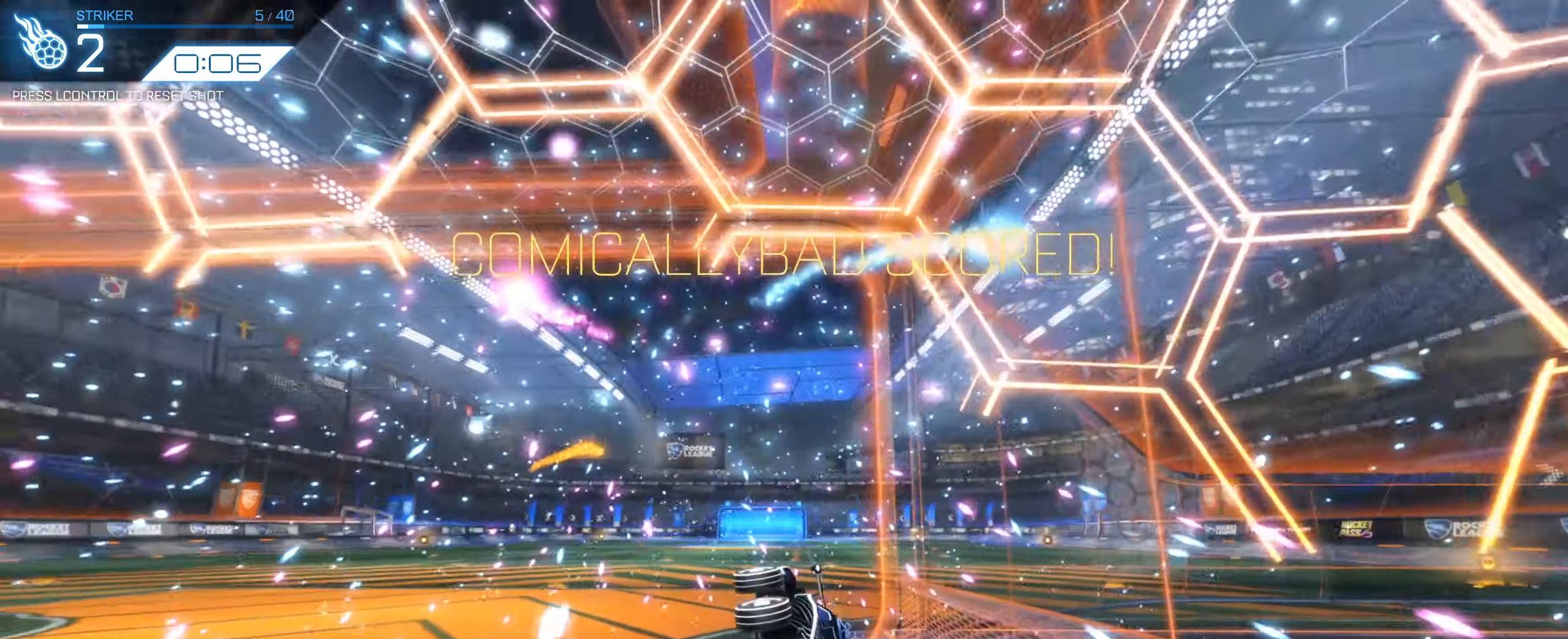
{"keys": [], "mouse": ["left"], "events": [[16, "shift", "up"], [50, "q", "up"], [66, "mouse_left", "up"], [83, "w", "up"], [200, "e", "up"], [400, "mouse_left", "down"]]}